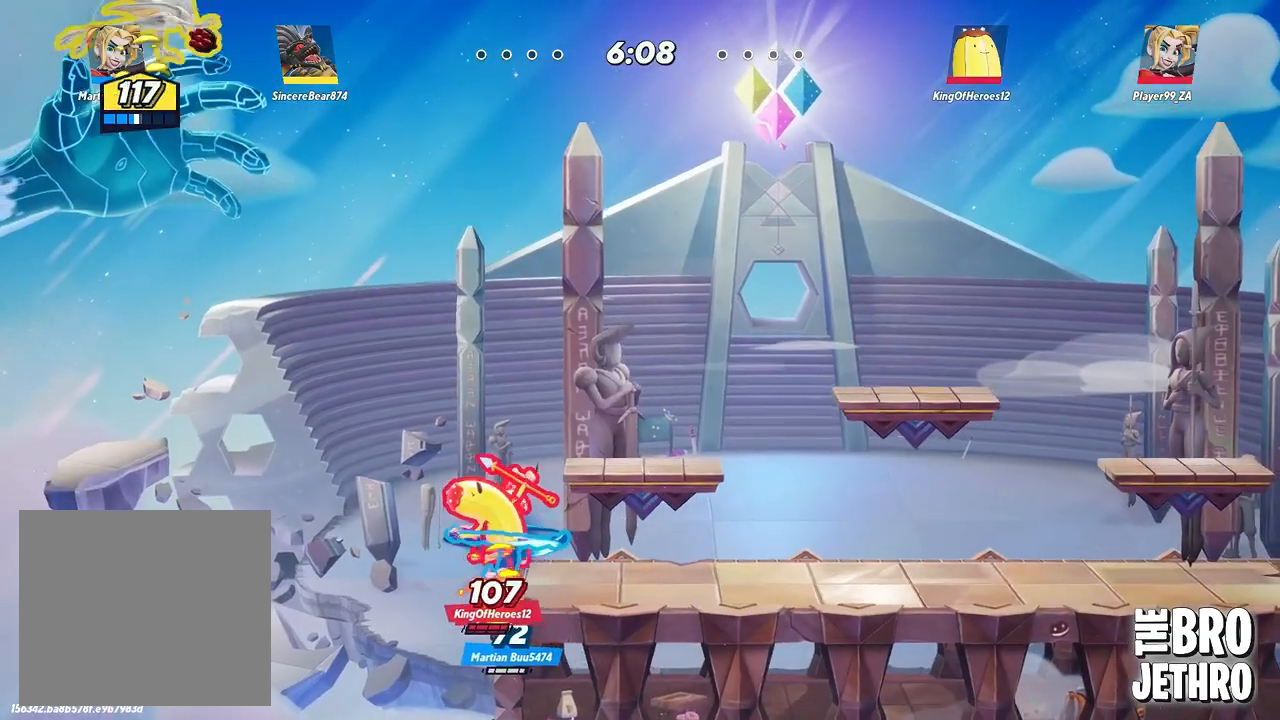
Gameplay with a controller (PlayStation layout); each line is a JSON object with the inputs held at the frame after it. "events" lists button and stick changes between this image and that frame as [ms after this image, input, new state], when the widget could be followed in between. Not read: L3 R3 right_stick.
{"buttons": [], "left_stick": "right", "events": [[33, "CIRCLE", "up"], [200, "TRIANGLE", "down"], [283, "TRIANGLE", "up"], [367, "TRIANGLE", "down"], [433, "TRIANGLE", "up"]]}
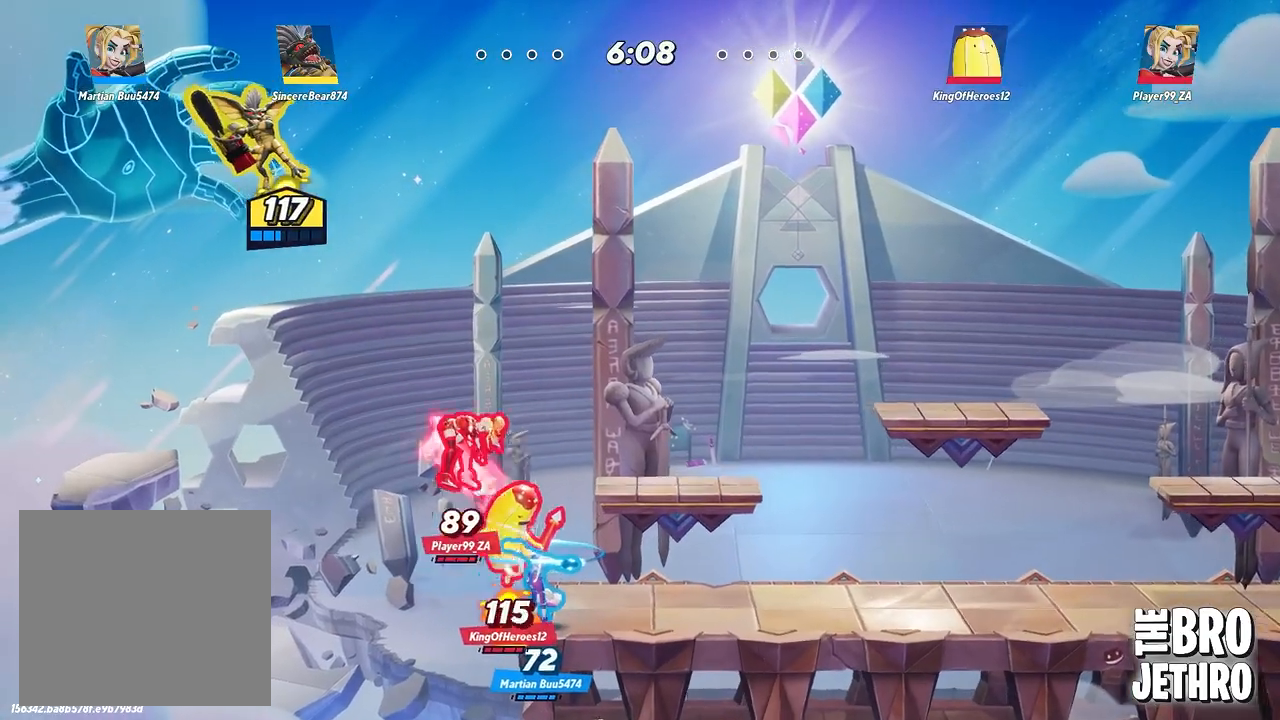
{"buttons": [], "left_stick": "down-right", "events": [[17, "TRIANGLE", "down"], [50, "TRIANGLE", "up"], [300, "left_stick", "down-right"]]}
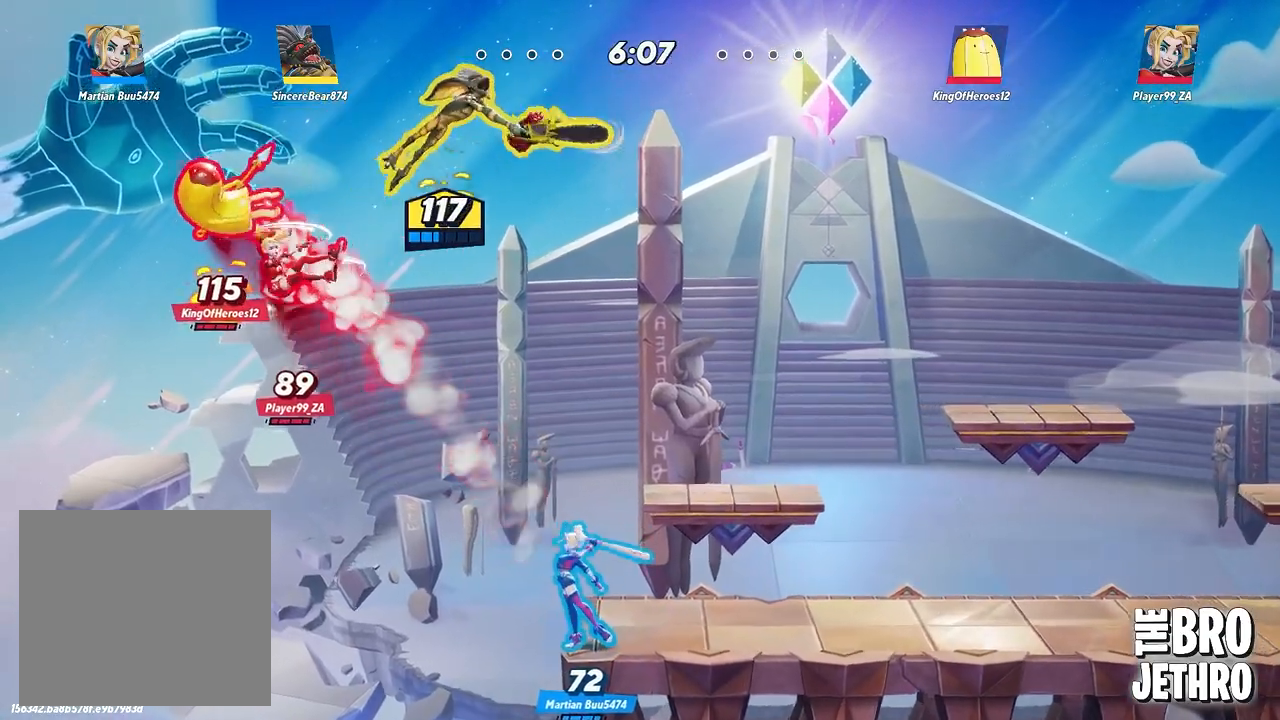
{"buttons": [], "left_stick": "right", "events": [[167, "left_stick", "right"]]}
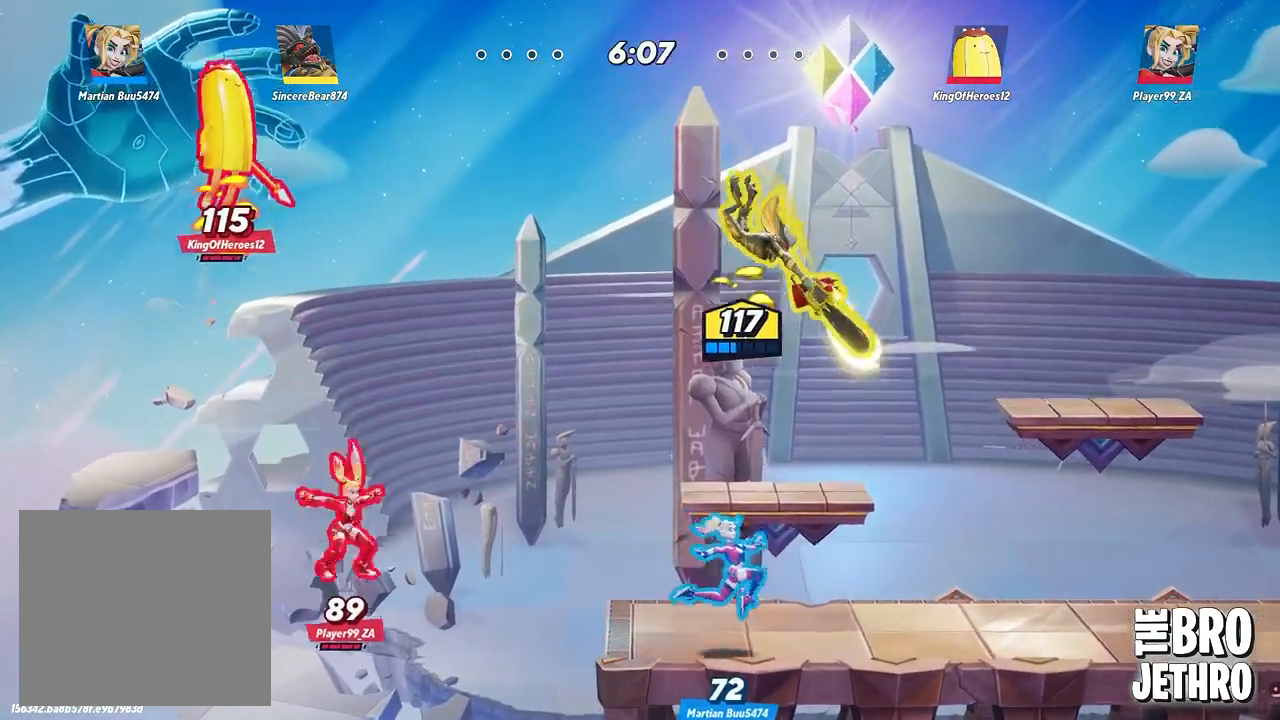
{"buttons": [], "left_stick": "center", "events": [[433, "left_stick", "center"]]}
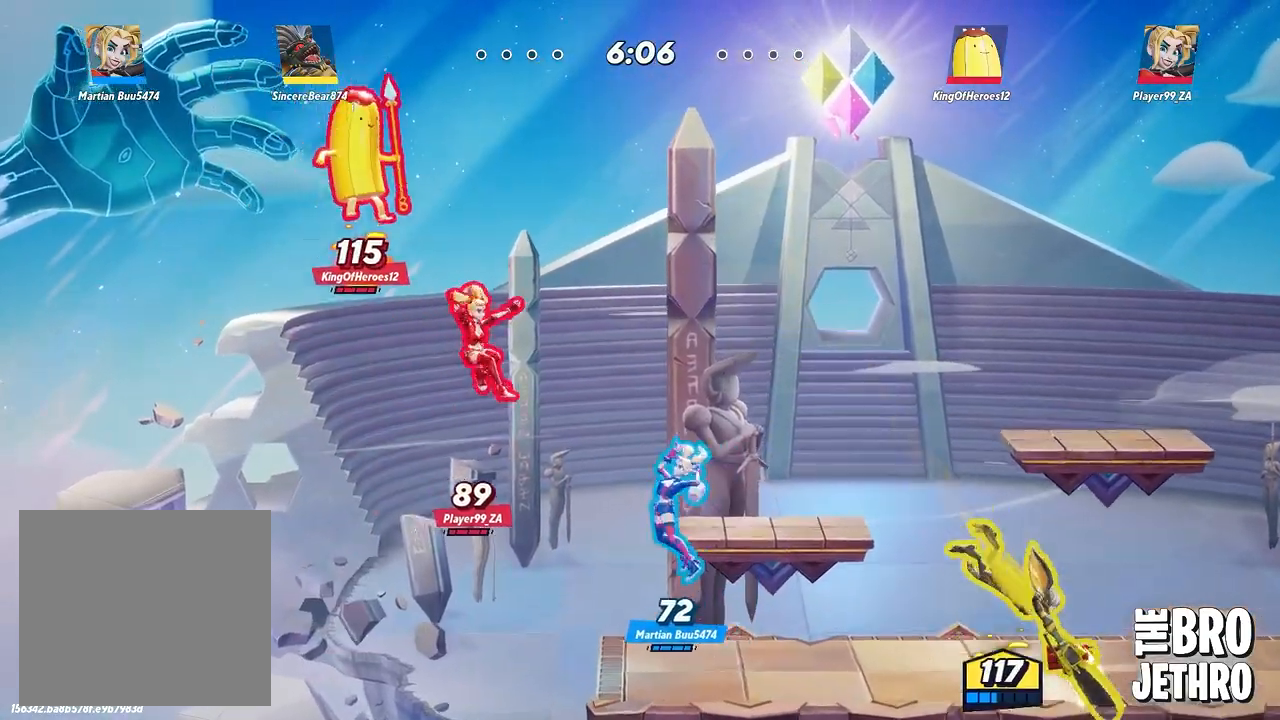
{"buttons": [], "left_stick": "center", "events": []}
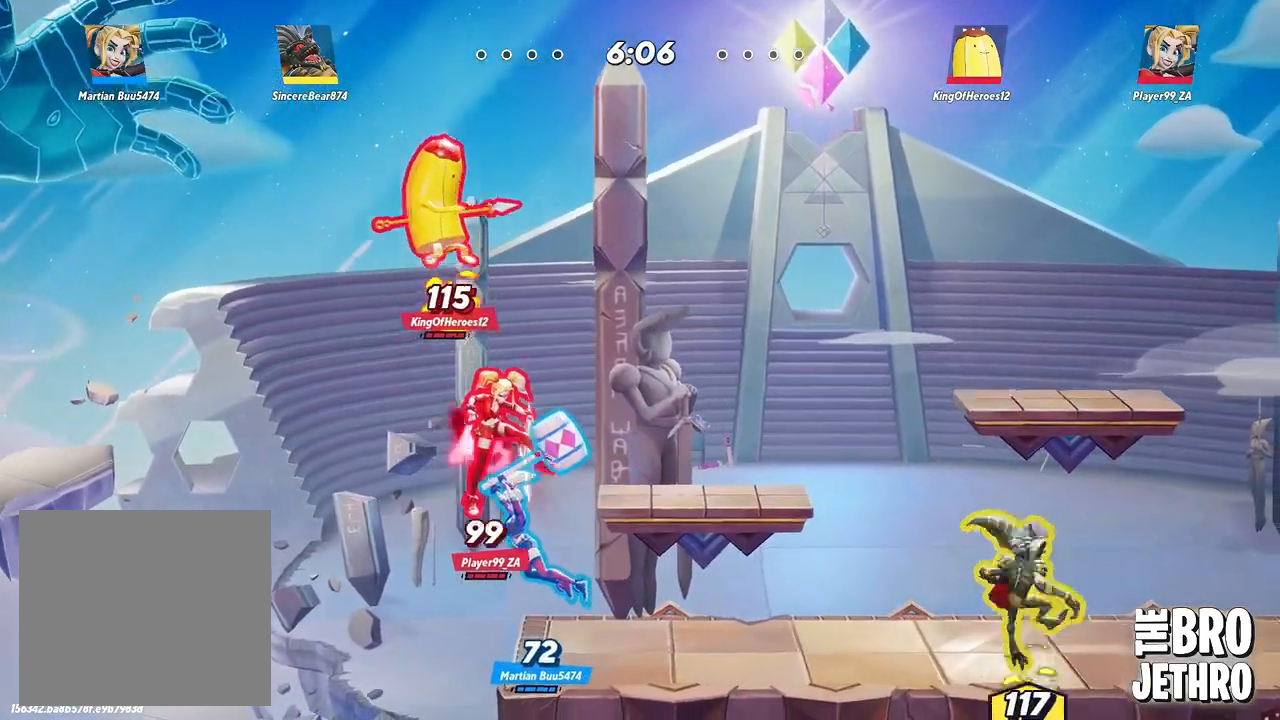
{"buttons": [], "left_stick": "down", "events": [[383, "TRIANGLE", "down"], [400, "left_stick", "down"], [483, "TRIANGLE", "up"]]}
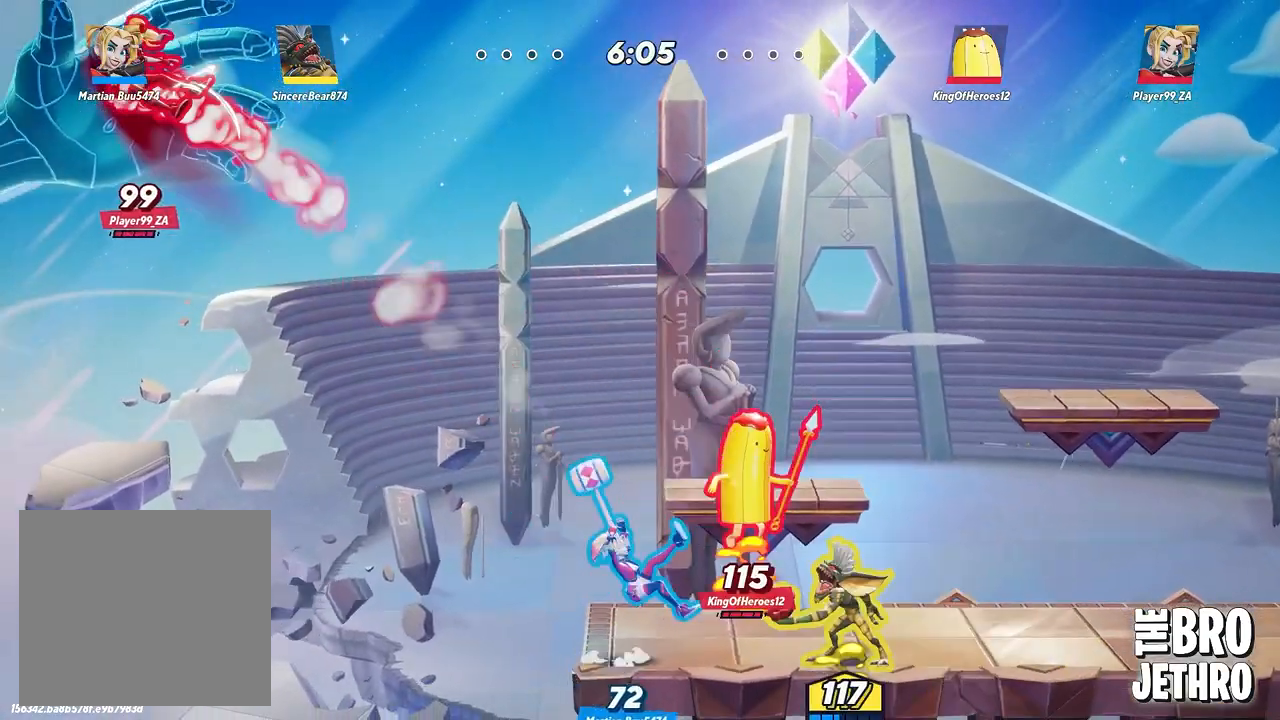
{"buttons": [], "left_stick": "down", "events": [[17, "TRIANGLE", "down"], [100, "TRIANGLE", "up"], [150, "TRIANGLE", "down"], [233, "TRIANGLE", "up"], [283, "TRIANGLE", "down"], [367, "TRIANGLE", "up"]]}
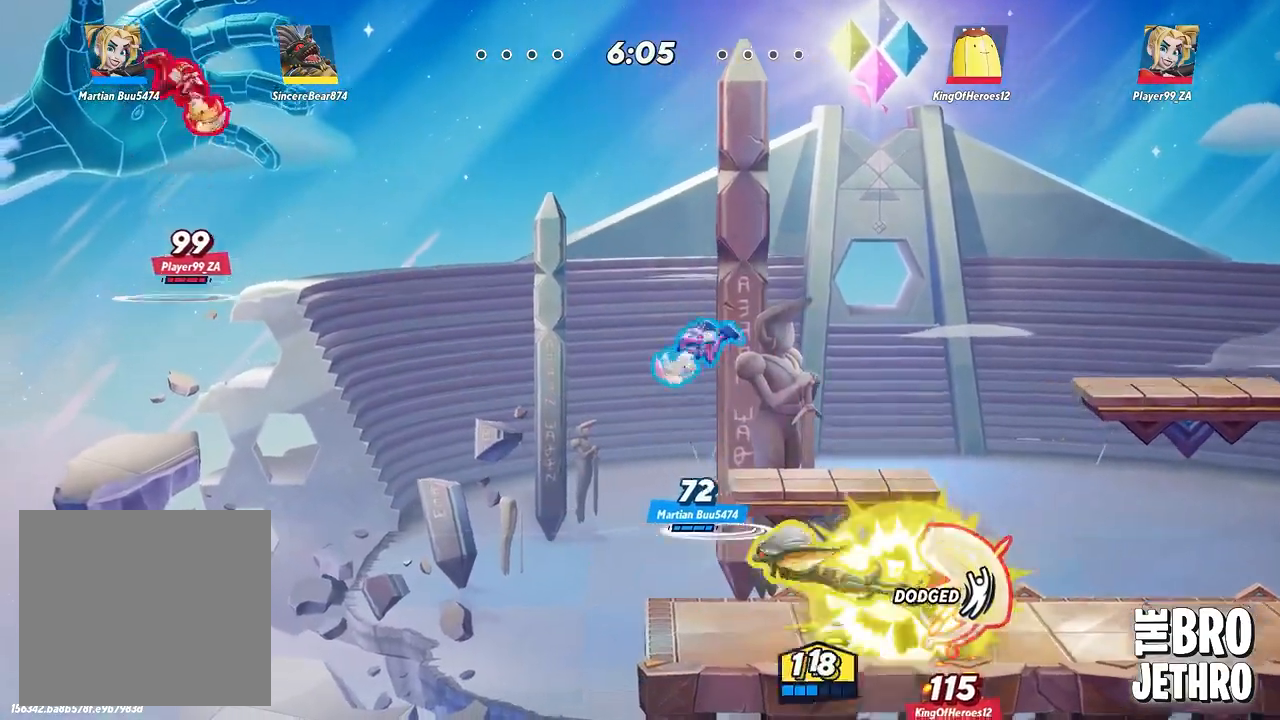
{"buttons": [], "left_stick": "center", "events": [[67, "left_stick", "down-left"], [183, "left_stick", "center"]]}
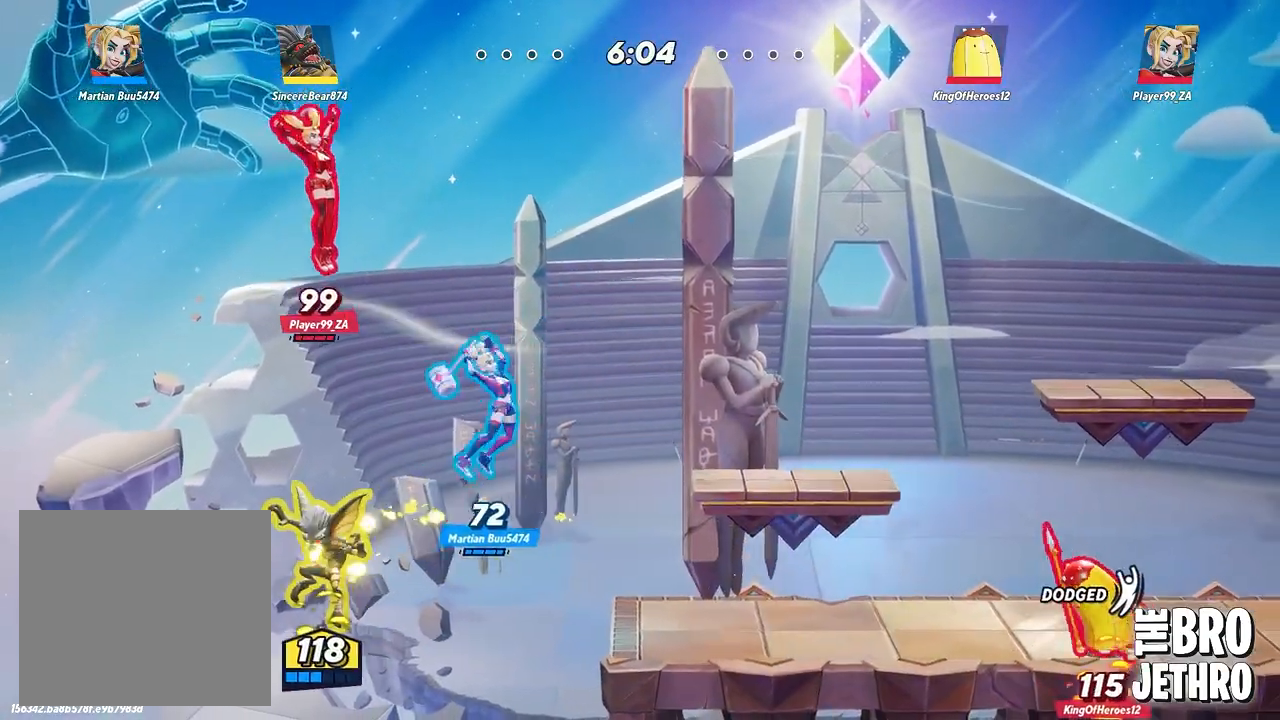
{"buttons": ["CIRCLE"], "left_stick": "right", "events": [[133, "CIRCLE", "down"], [233, "CIRCLE", "up"], [267, "left_stick", "right"], [300, "CIRCLE", "down"], [383, "CIRCLE", "up"], [433, "CIRCLE", "down"]]}
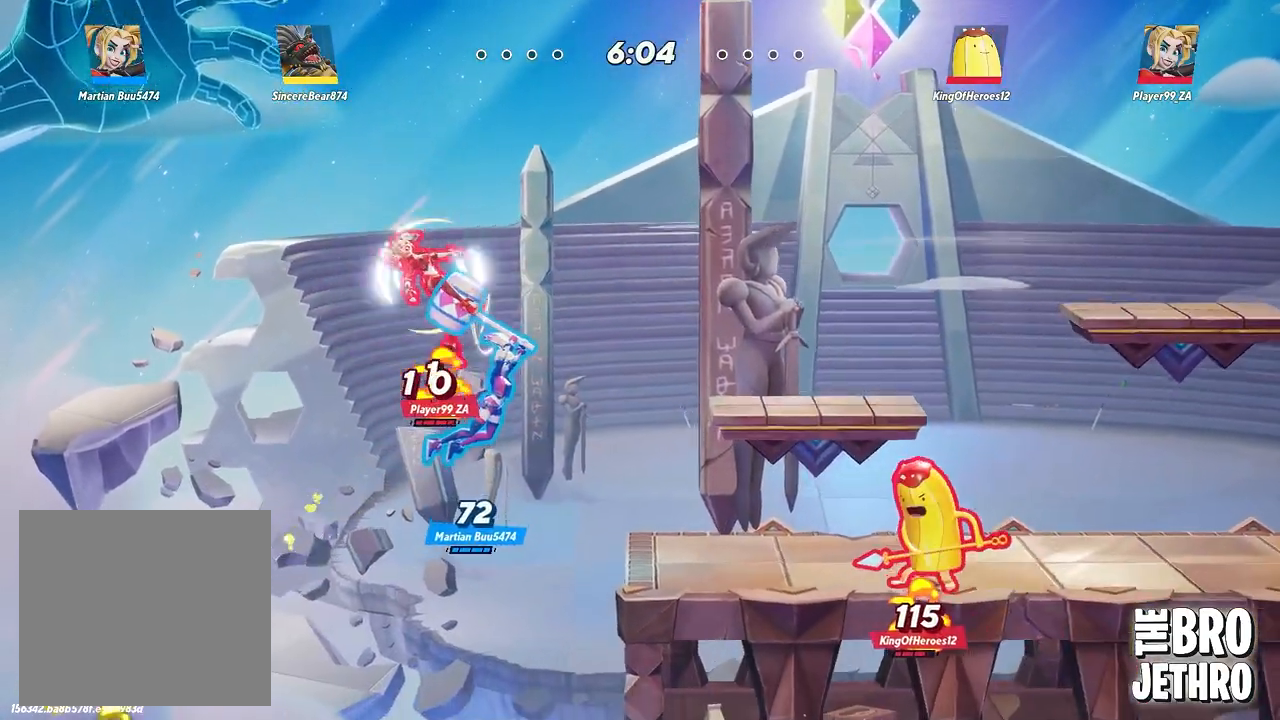
{"buttons": ["CROSS"], "left_stick": "right", "events": [[50, "CIRCLE", "up"], [200, "TRIANGLE", "down"], [283, "TRIANGLE", "up"], [367, "CROSS", "down"], [367, "SQUARE", "down"], [400, "SQUARE", "up"]]}
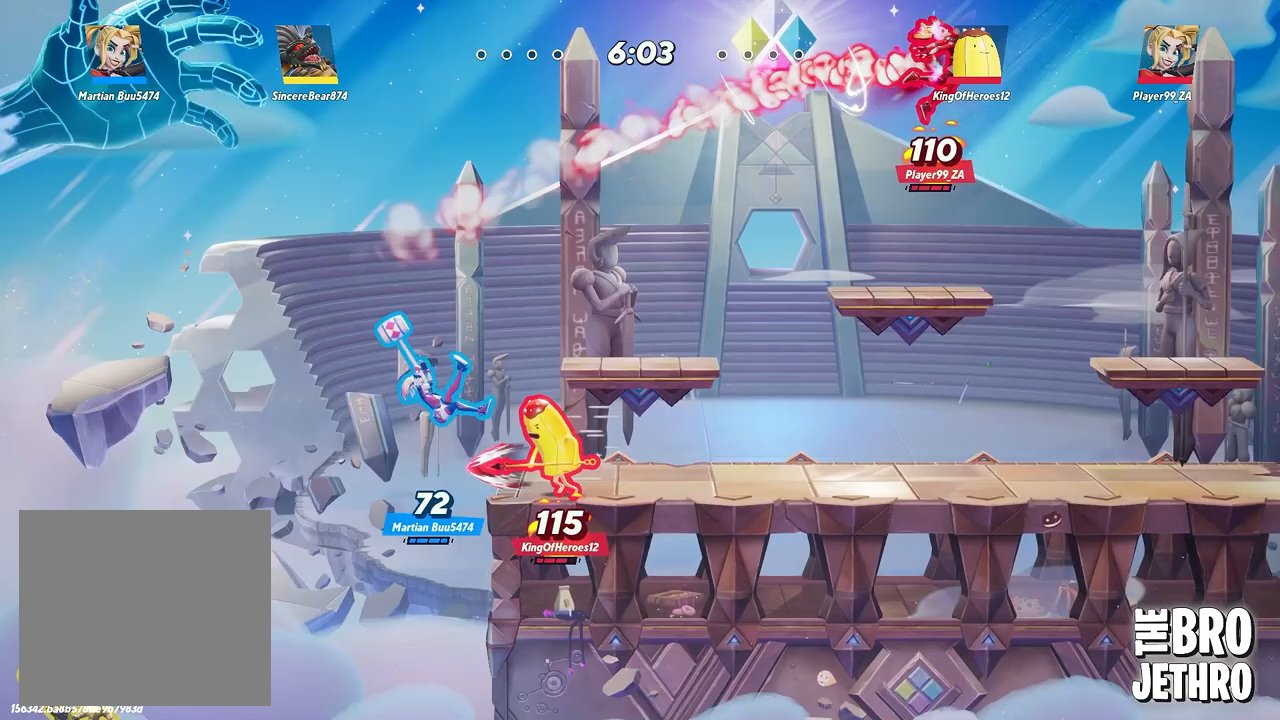
{"buttons": [], "left_stick": "right", "events": [[17, "CROSS", "up"], [117, "CROSS", "down"], [183, "CROSS", "up"]]}
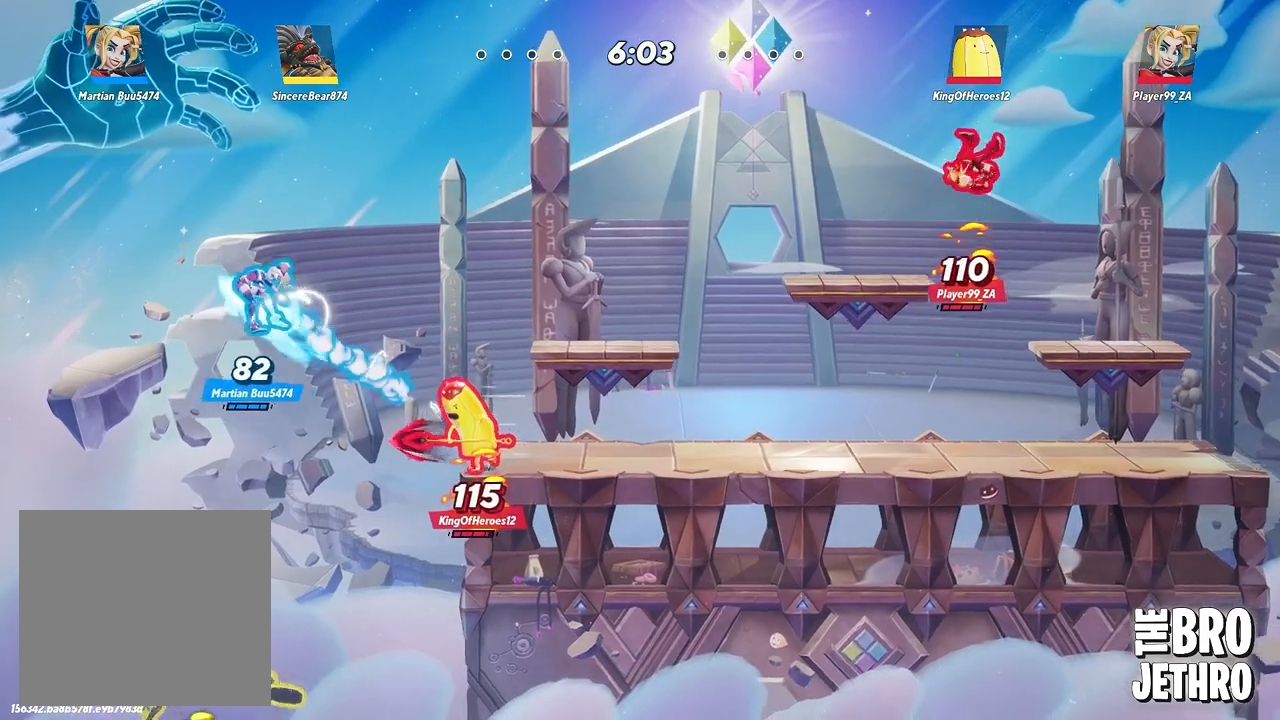
{"buttons": [], "left_stick": "right", "events": [[233, "CROSS", "down"], [333, "CROSS", "up"], [400, "CROSS", "down"], [483, "CROSS", "up"]]}
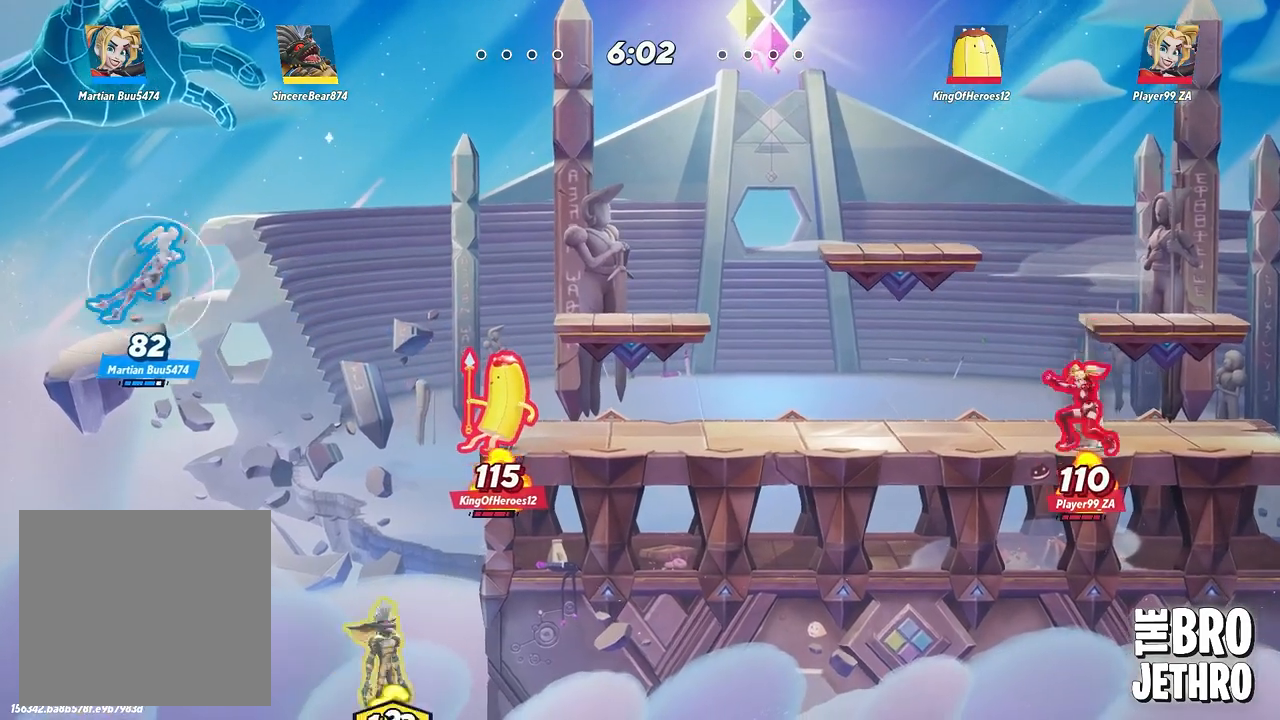
{"buttons": ["CROSS"], "left_stick": "right", "events": [[50, "CROSS", "down"], [133, "CROSS", "up"], [217, "CROSS", "down"], [283, "CROSS", "up"], [350, "CROSS", "down"], [417, "CROSS", "up"], [483, "CROSS", "down"]]}
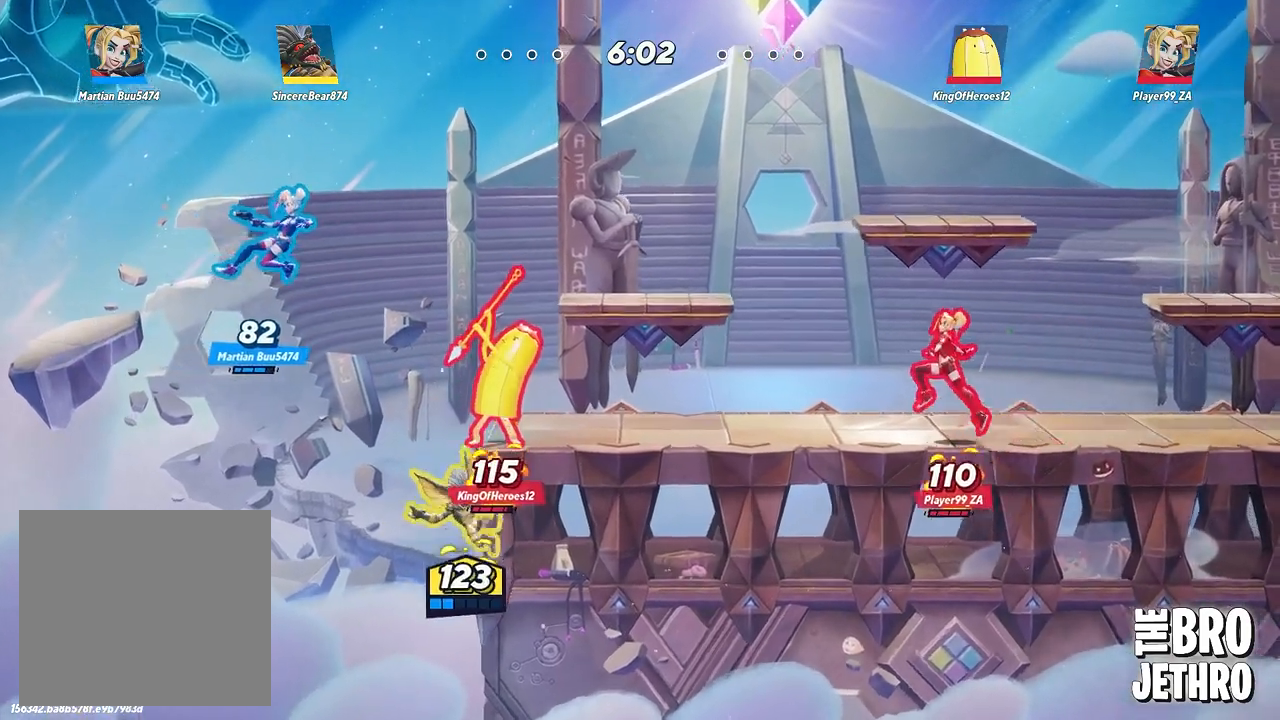
{"buttons": [], "left_stick": "right", "events": [[50, "CROSS", "up"], [117, "SQUARE", "down"], [200, "SQUARE", "up"], [267, "SQUARE", "down"], [333, "SQUARE", "up"], [417, "SQUARE", "down"], [467, "SQUARE", "up"]]}
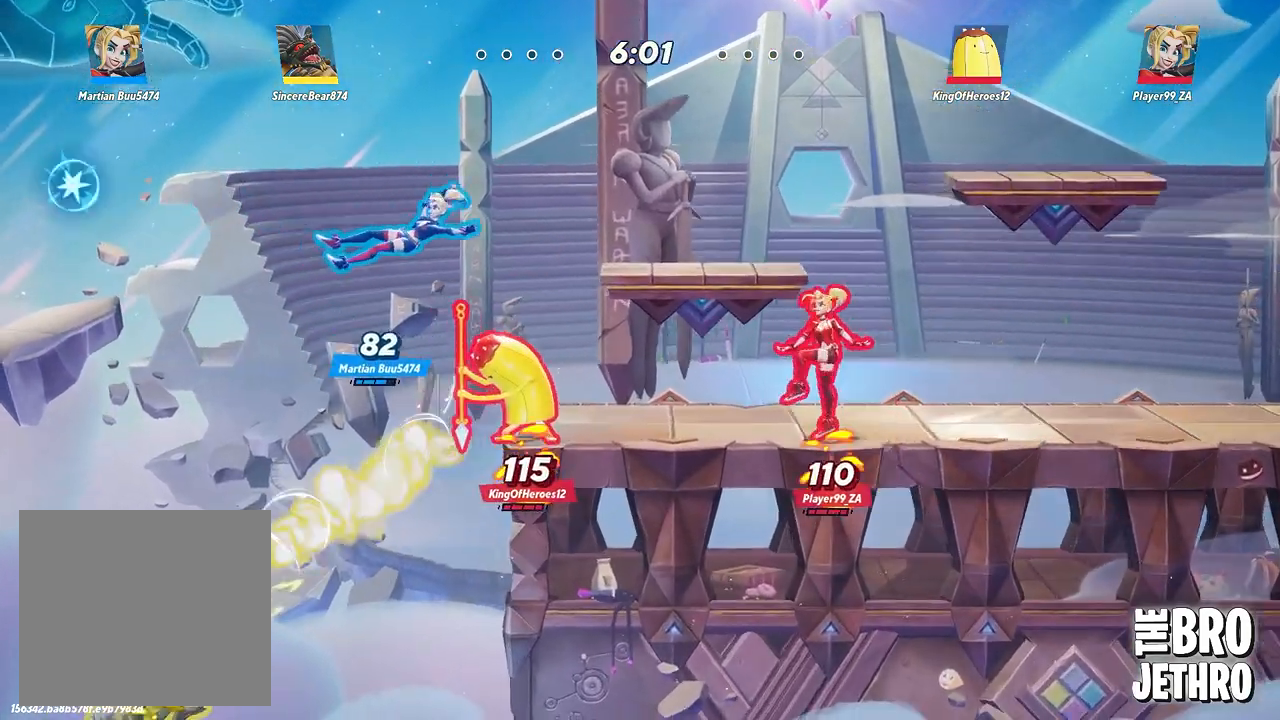
{"buttons": [], "left_stick": "right", "events": [[50, "CROSS", "down"], [133, "CROSS", "up"], [200, "CROSS", "down"], [300, "CROSS", "up"], [350, "CROSS", "down"], [467, "CROSS", "up"]]}
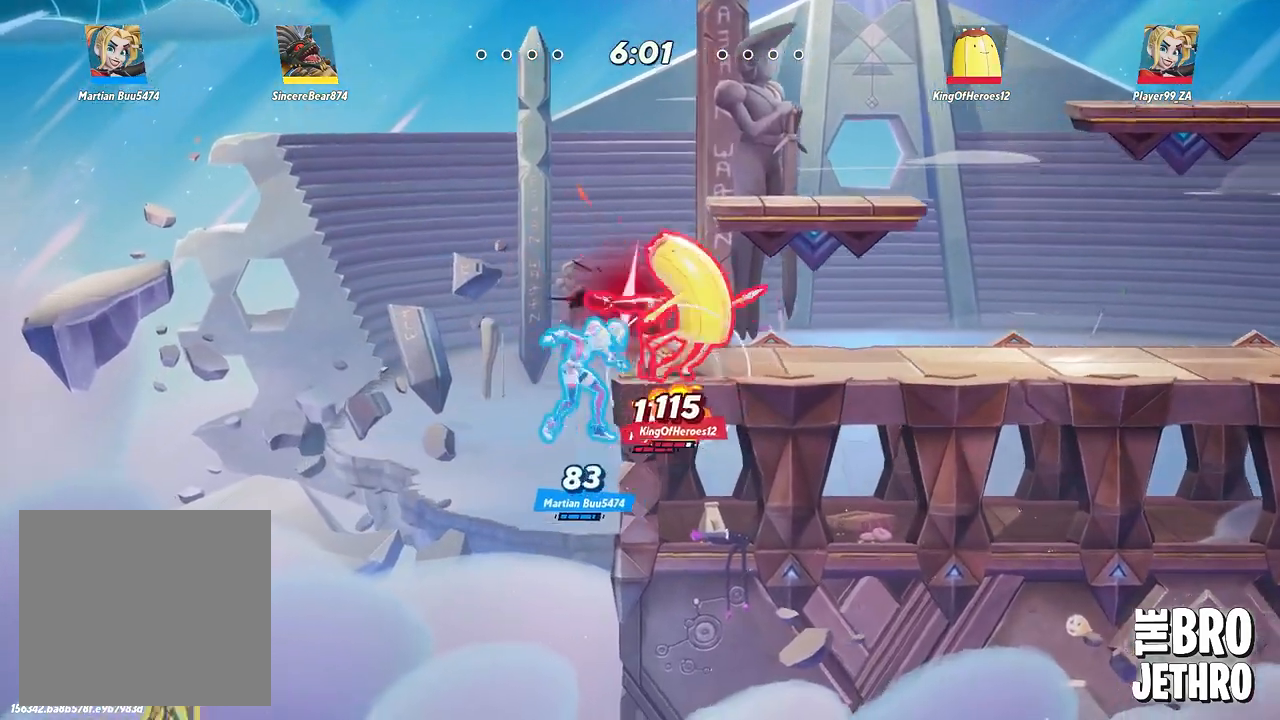
{"buttons": ["TRIANGLE"], "left_stick": "right", "events": [[17, "CROSS", "down"], [133, "CROSS", "up"], [200, "TRIANGLE", "down"], [300, "TRIANGLE", "up"], [333, "TRIANGLE", "down"], [400, "TRIANGLE", "up"], [467, "TRIANGLE", "down"]]}
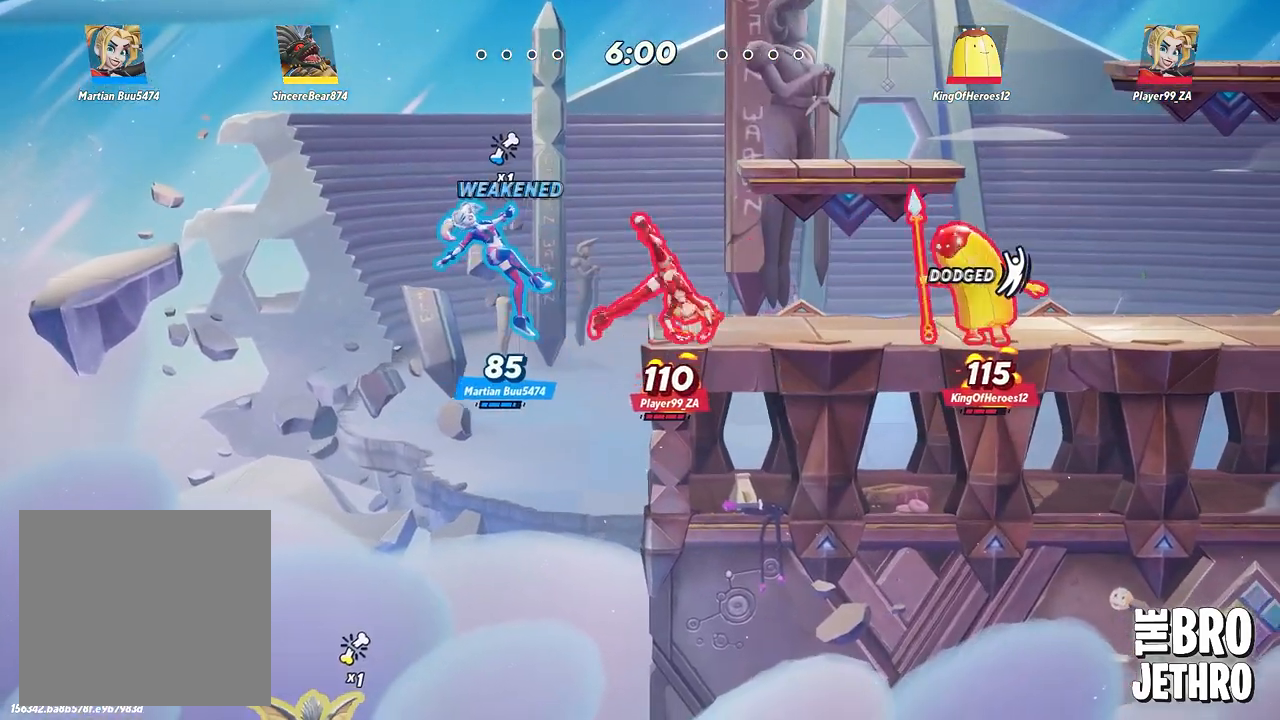
{"buttons": [], "left_stick": "right", "events": [[33, "TRIANGLE", "up"], [83, "TRIANGLE", "down"], [167, "TRIANGLE", "up"]]}
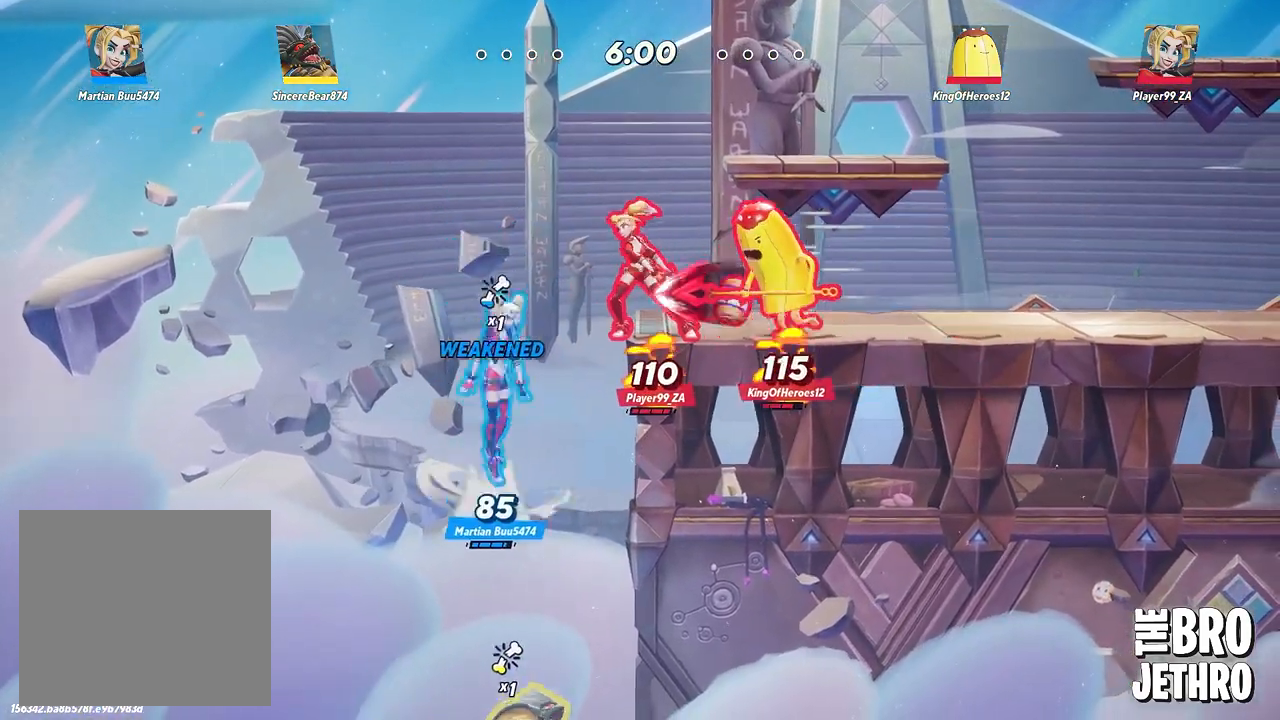
{"buttons": ["CROSS"], "left_stick": "right", "events": [[150, "CROSS", "down"], [233, "CROSS", "up"], [317, "CROSS", "down"], [400, "CROSS", "up"], [467, "CROSS", "down"]]}
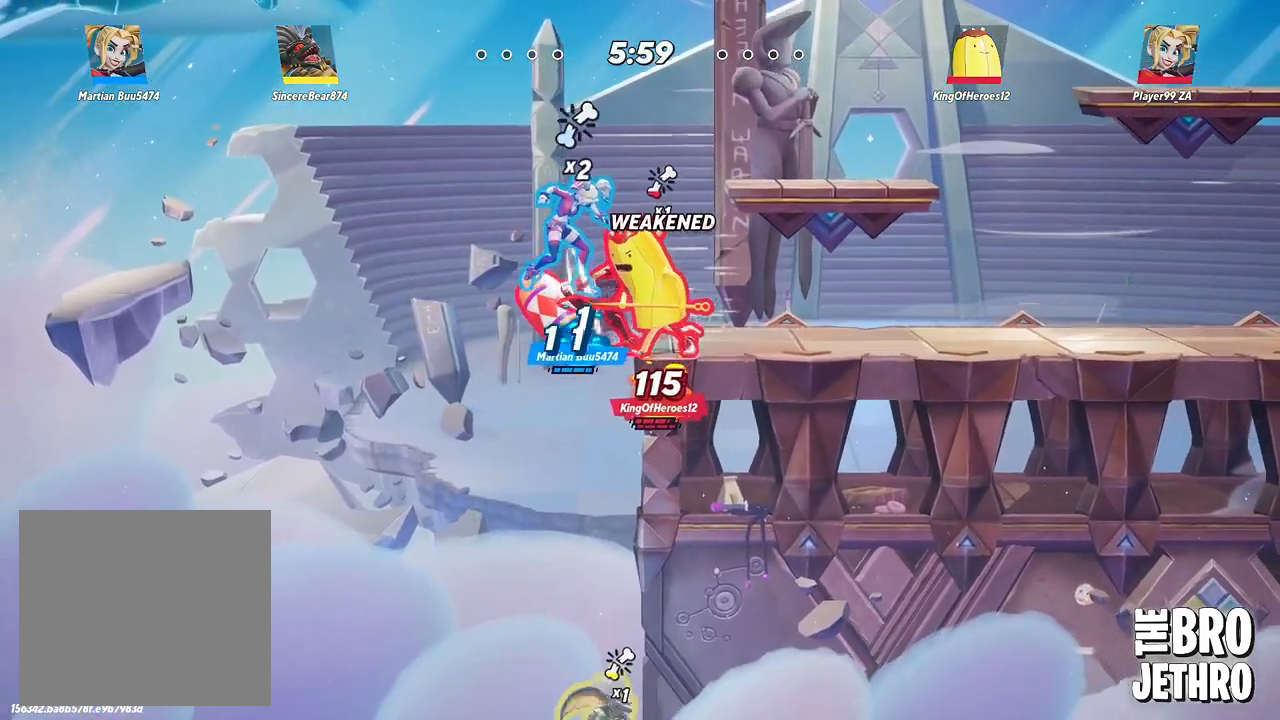
{"buttons": ["CROSS"], "left_stick": "right", "events": [[67, "CROSS", "up"], [117, "CROSS", "down"], [233, "CROSS", "up"], [300, "CROSS", "down"], [400, "CROSS", "up"], [483, "CROSS", "down"]]}
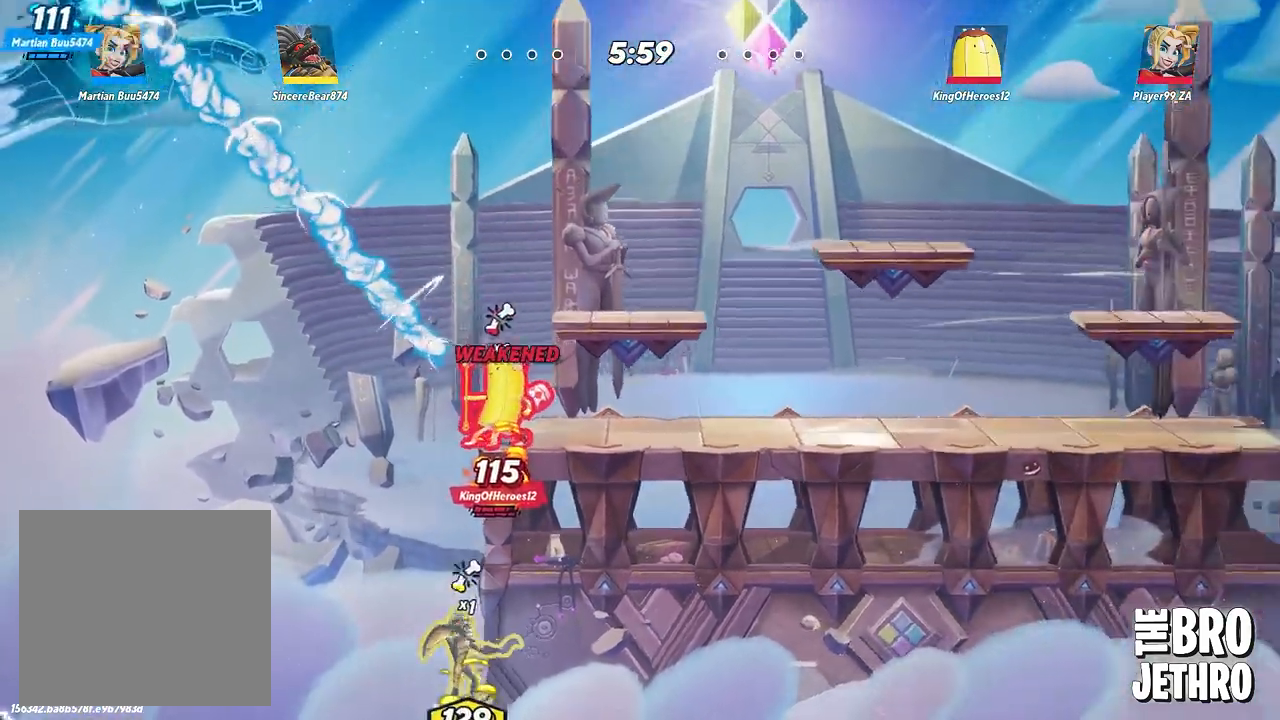
{"buttons": ["SQUARE"], "left_stick": "right", "events": [[83, "CROSS", "up"], [150, "CROSS", "down"], [183, "SQUARE", "down"], [217, "CROSS", "up"], [267, "SQUARE", "up"], [300, "SQUARE", "down"], [400, "SQUARE", "up"], [450, "SQUARE", "down"]]}
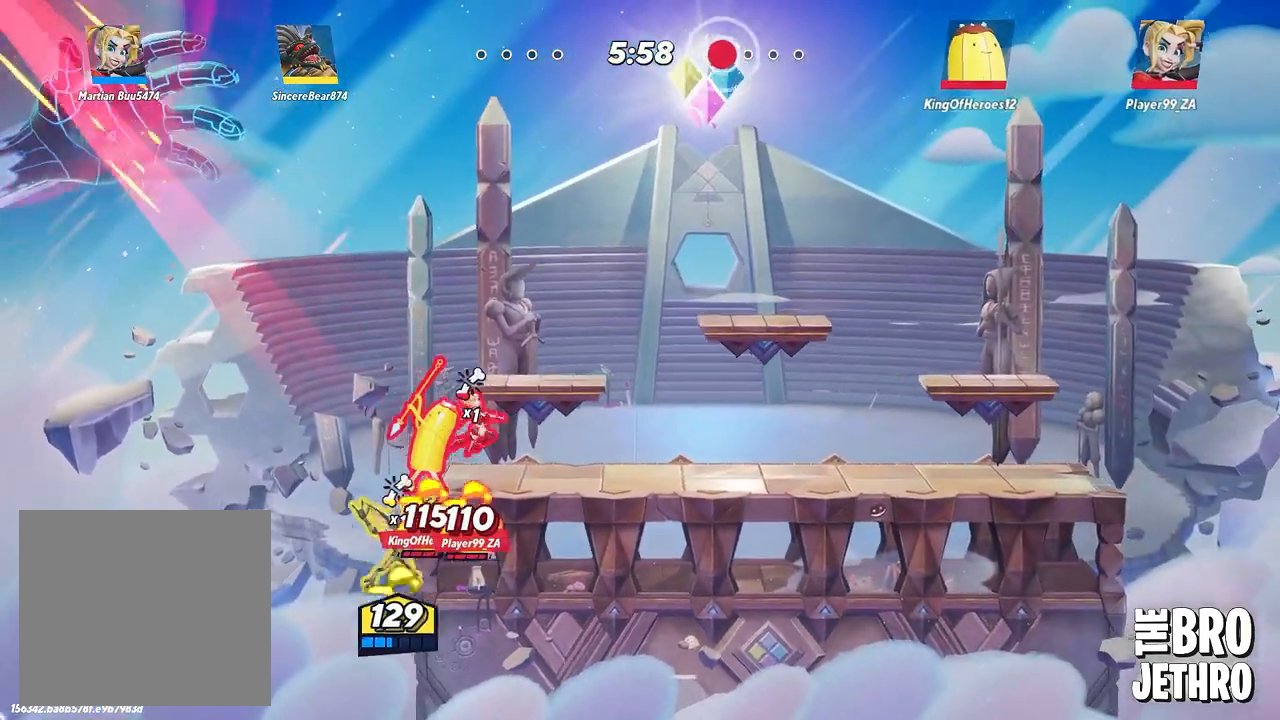
{"buttons": ["SQUARE"], "left_stick": "up-right", "events": [[17, "SQUARE", "up"], [67, "left_stick", "up-right"], [100, "SQUARE", "down"], [167, "SQUARE", "up"], [217, "SQUARE", "down"], [300, "SQUARE", "up"], [367, "SQUARE", "down"], [417, "SQUARE", "up"], [500, "SQUARE", "down"]]}
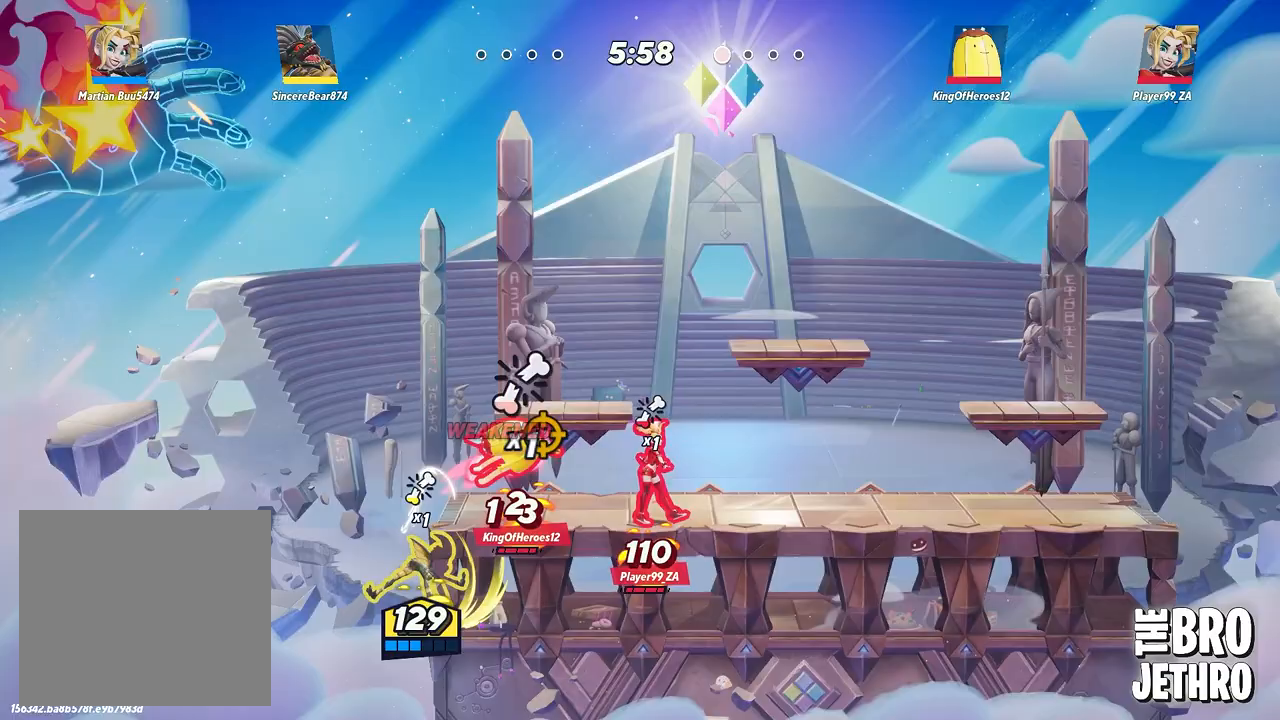
{"buttons": ["CROSS"], "left_stick": "up-right", "events": [[50, "SQUARE", "up"], [100, "SQUARE", "down"], [183, "SQUARE", "up"], [267, "CROSS", "down"], [350, "CROSS", "up"], [417, "CROSS", "down"]]}
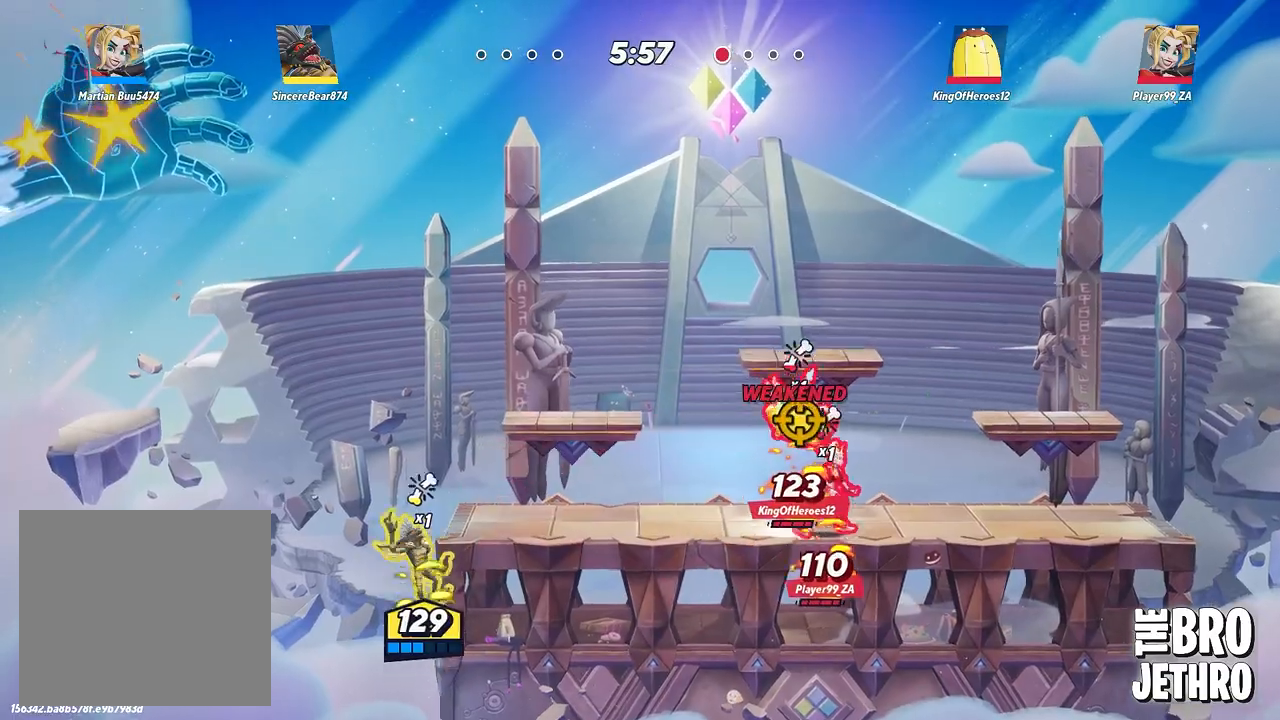
{"buttons": [], "left_stick": "right", "events": [[33, "CROSS", "up"], [117, "CROSS", "down"], [167, "CROSS", "up"], [233, "left_stick", "right"], [383, "TRIANGLE", "down"], [483, "TRIANGLE", "up"]]}
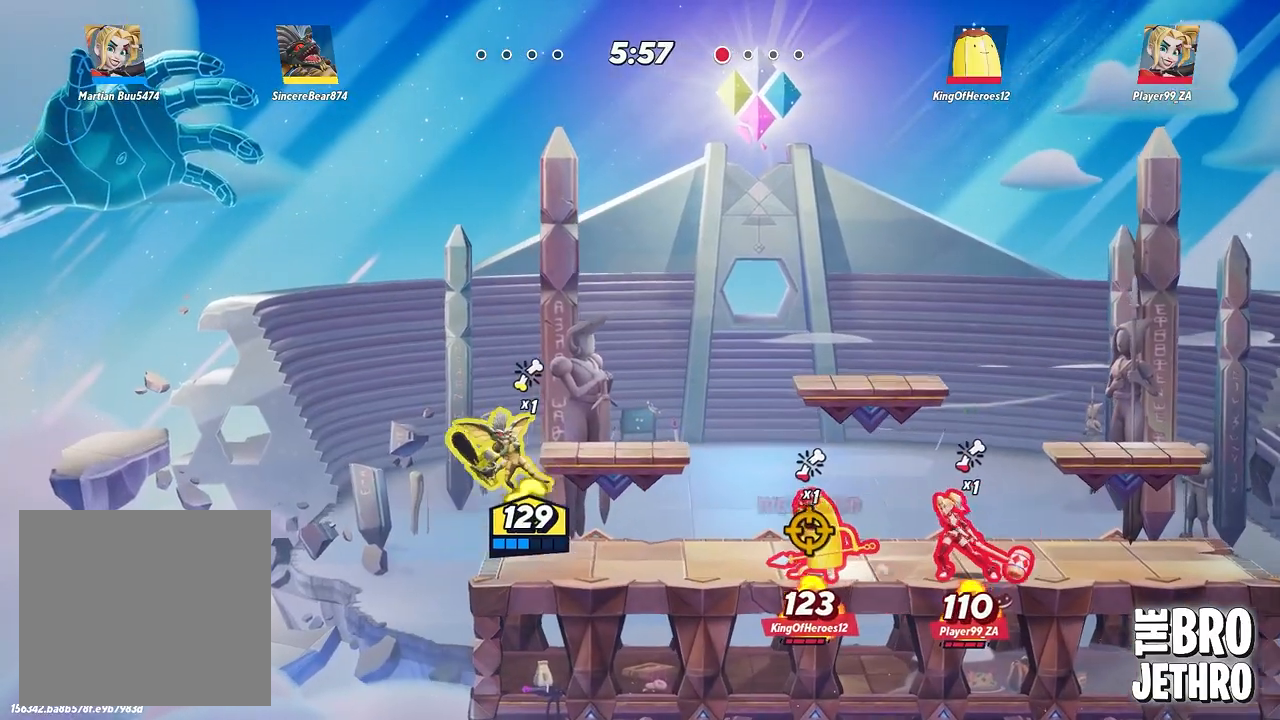
{"buttons": [], "left_stick": "right", "events": [[33, "TRIANGLE", "down"], [100, "TRIANGLE", "up"], [150, "TRIANGLE", "down"], [217, "TRIANGLE", "up"]]}
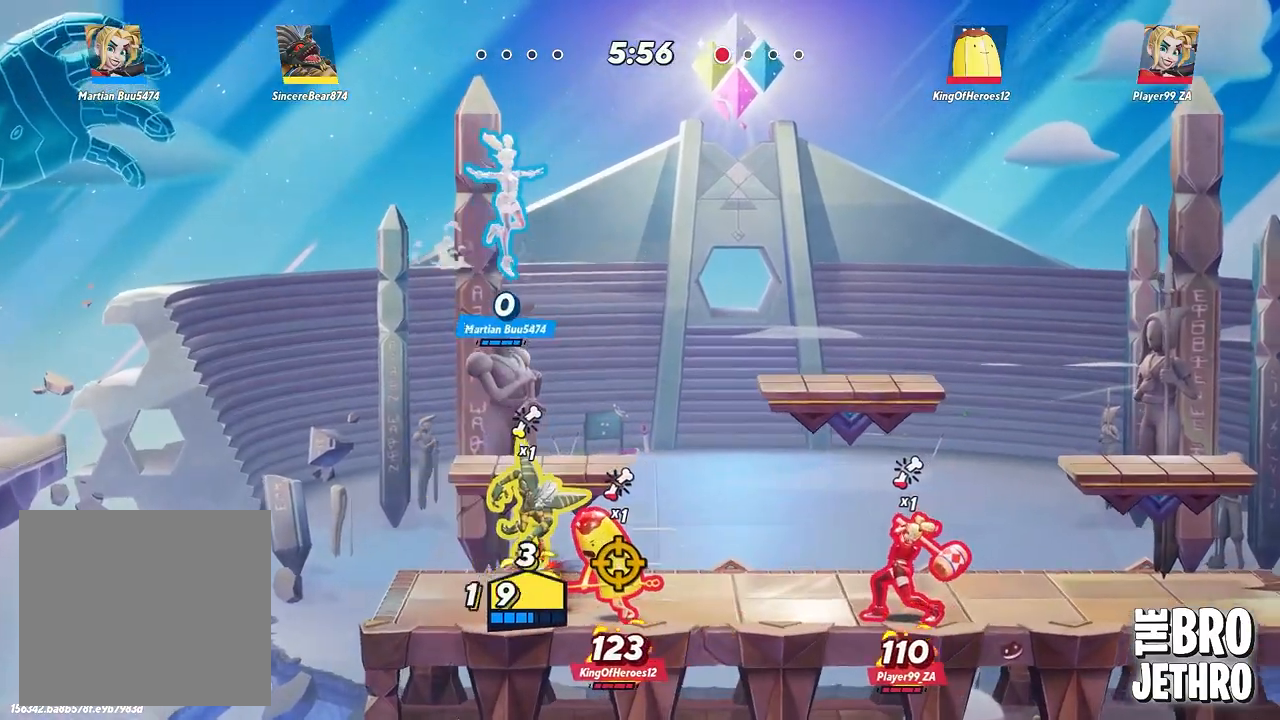
{"buttons": [], "left_stick": "right", "events": [[200, "CIRCLE", "down"], [300, "CIRCLE", "up"], [383, "CIRCLE", "down"], [450, "CIRCLE", "up"]]}
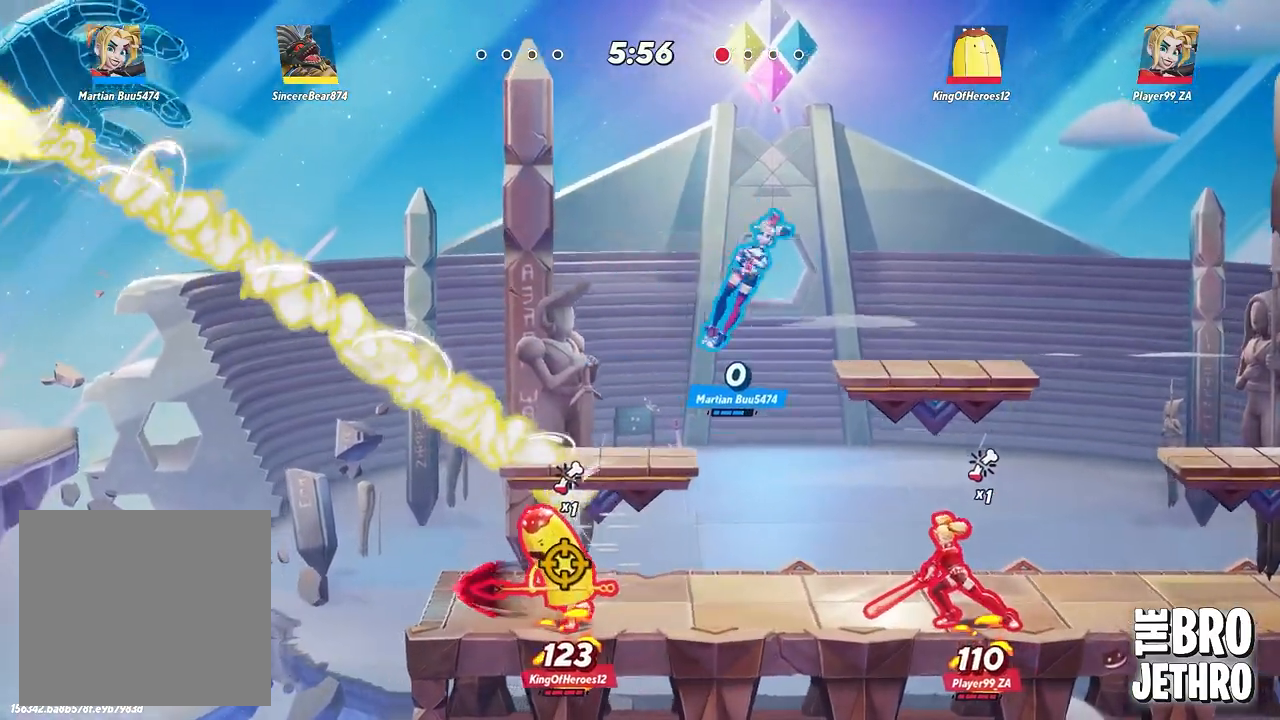
{"buttons": ["CIRCLE"], "left_stick": "right", "events": [[17, "CIRCLE", "down"], [117, "CIRCLE", "up"], [183, "CIRCLE", "down"], [267, "CIRCLE", "up"], [333, "CIRCLE", "down"], [433, "CIRCLE", "up"], [500, "CIRCLE", "down"]]}
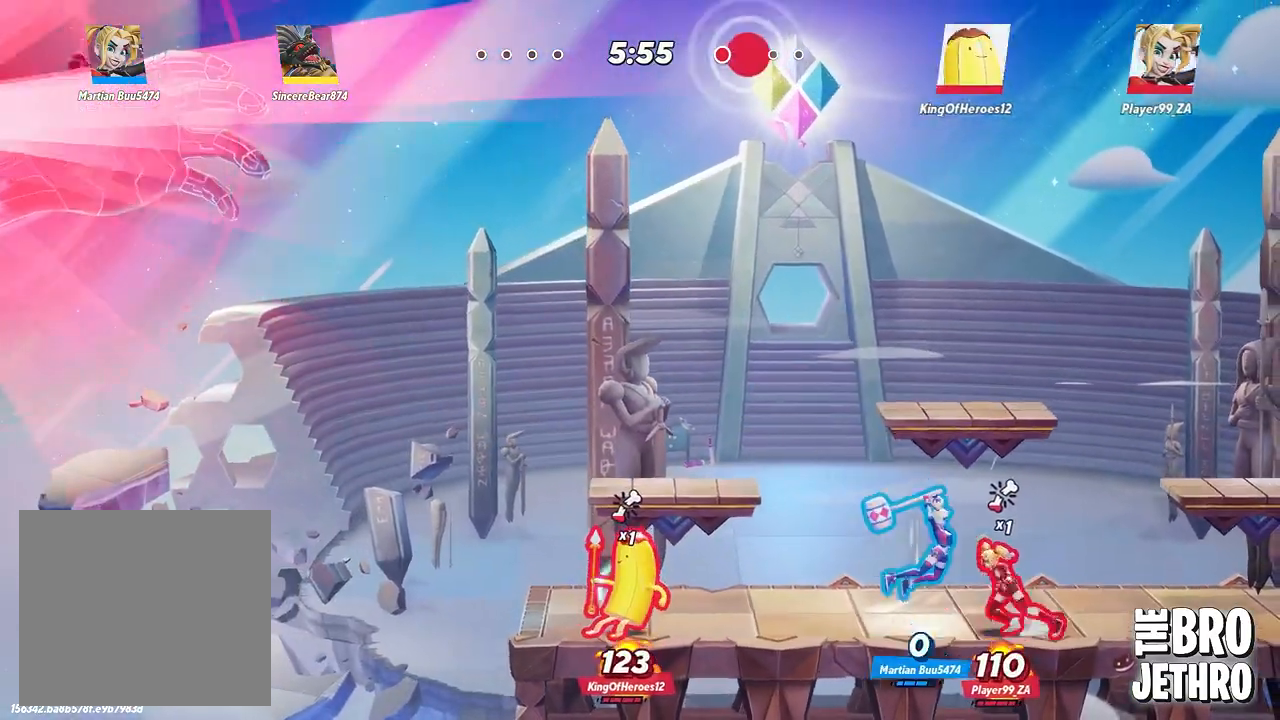
{"buttons": [], "left_stick": "center", "events": [[83, "CIRCLE", "up"], [167, "CIRCLE", "down"], [250, "CIRCLE", "up"], [333, "CIRCLE", "down"], [400, "left_stick", "center"], [433, "CIRCLE", "up"]]}
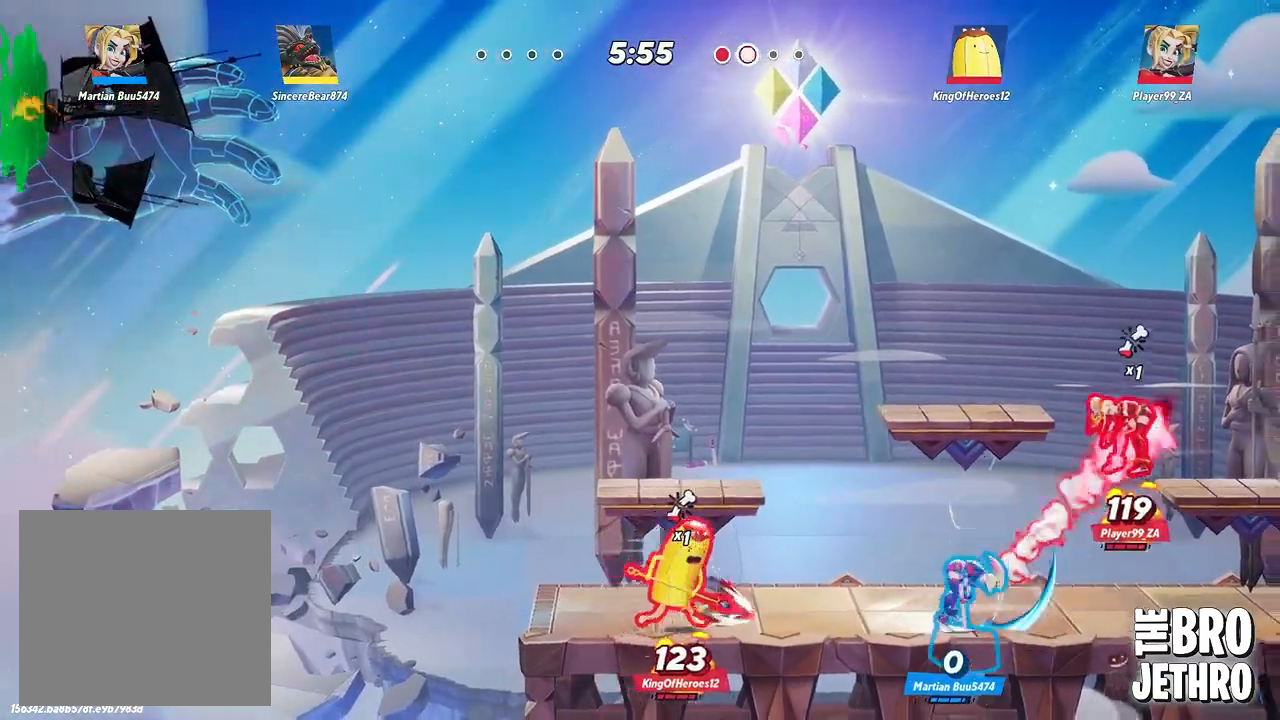
{"buttons": [], "left_stick": "center", "events": []}
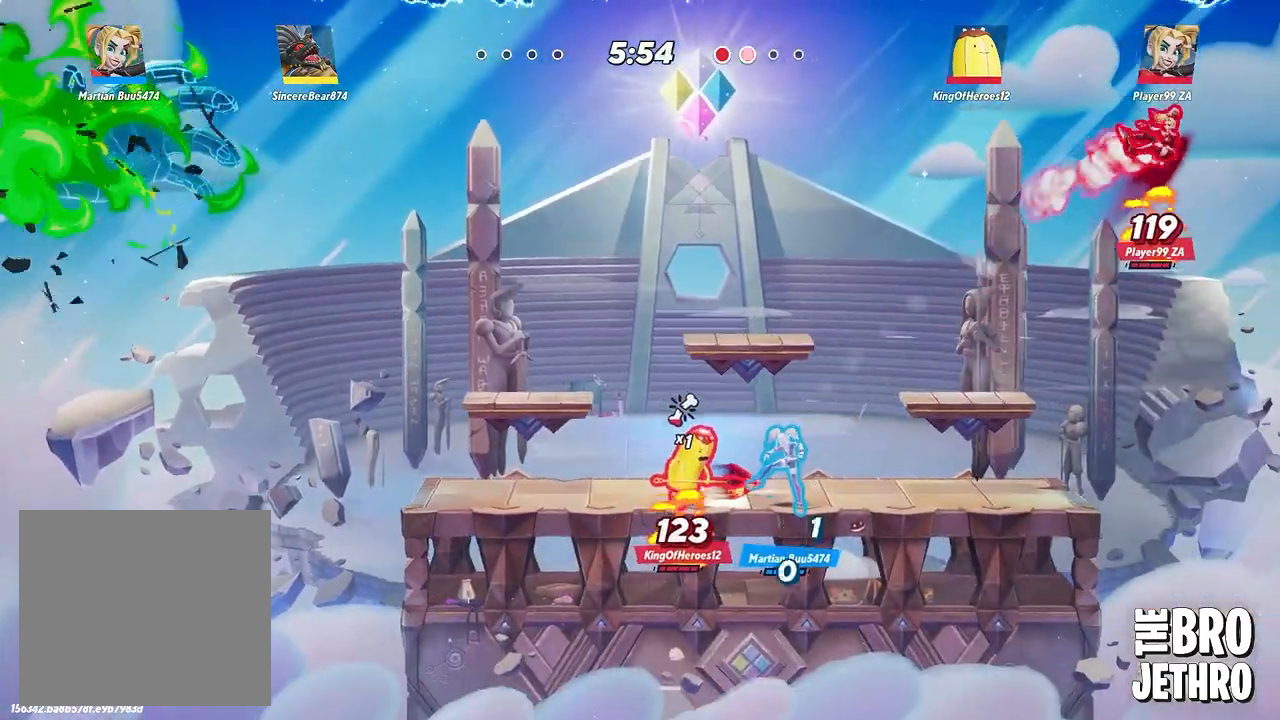
{"buttons": [], "left_stick": "center", "events": []}
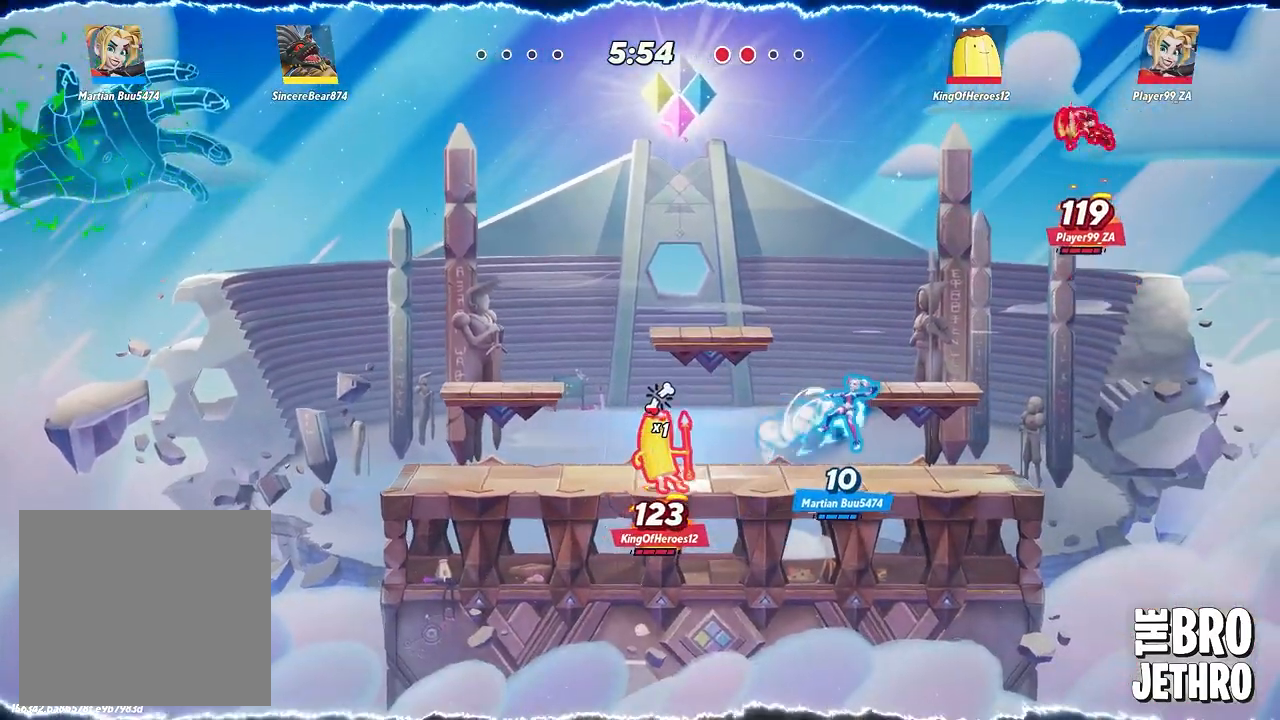
{"buttons": [], "left_stick": "center", "events": []}